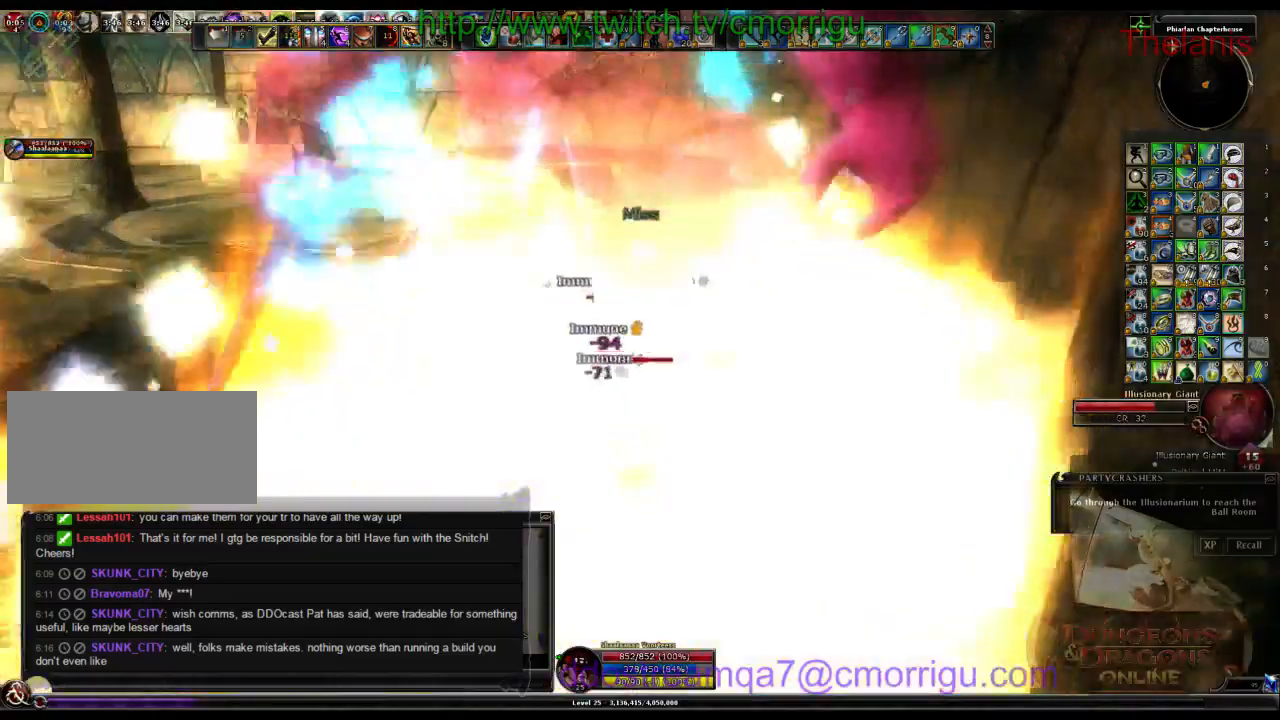
Gameplay with keyboard; each line is a JSON object with the keys held at the frame after it. "events" lists presses ("down") and releases ("up") of ".", "/", "0", "1", "2", "3", "4", "5", "6", "7", "8", "9", "a", "b", "backslash", "backspace", "c", "caps_lock", "comma", "ctrl_l", "ctrl_r", "d", "e", "equals", "escape", "f", "f1", "f10", "f11", "f12", "f2", "f3", "f4", "f5", "f6", "f7", "f8", "f9", "g", "h", "i", "j", "k", "l", "lbracket", "m", "minus", "n", "o", "p", "q", "quote", "r", "rbracket", "return", "s", "semicolon", "shift_l", "shift_r", "space", "t", "tab", "tilde", "u", "v", "w", "x", "y" and "z" between this image and that frame as [ms after this image, input, new state], when the widget could be followed in between. No other keys are recorded. Mouse input is not recorded.
{"keys": []}
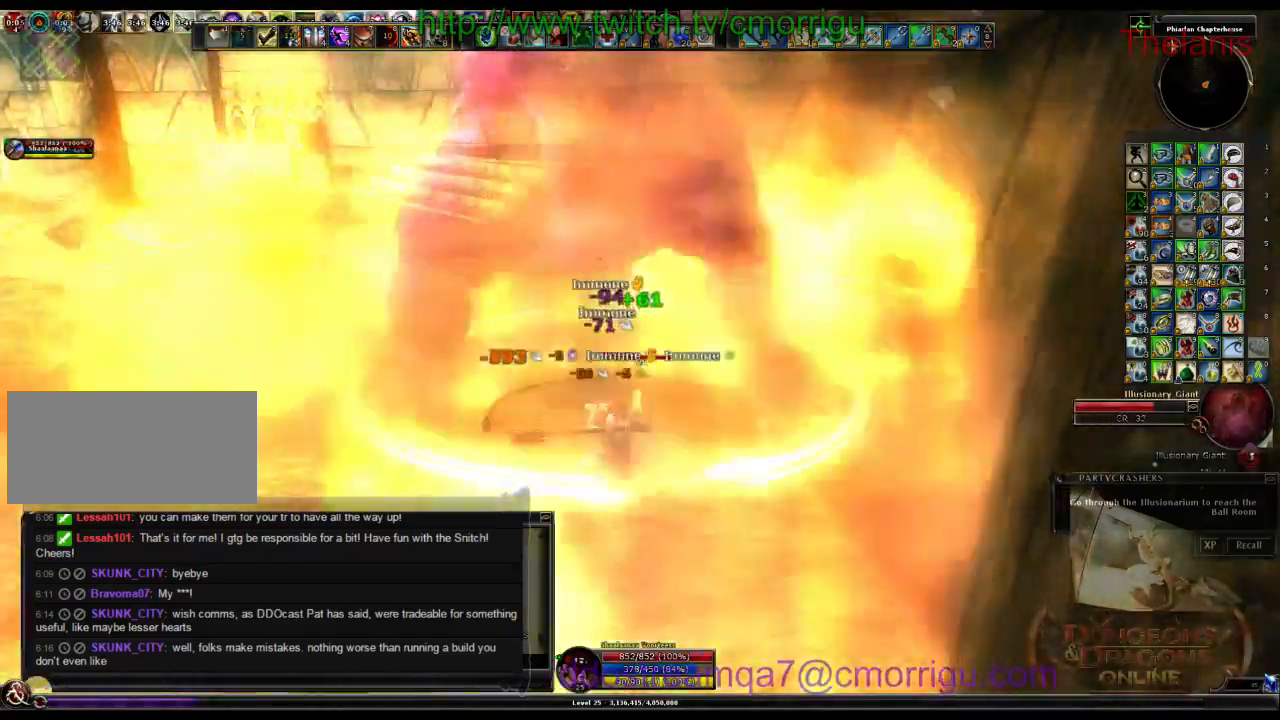
{"keys": ["w"], "events": [[400, "w", "down"]]}
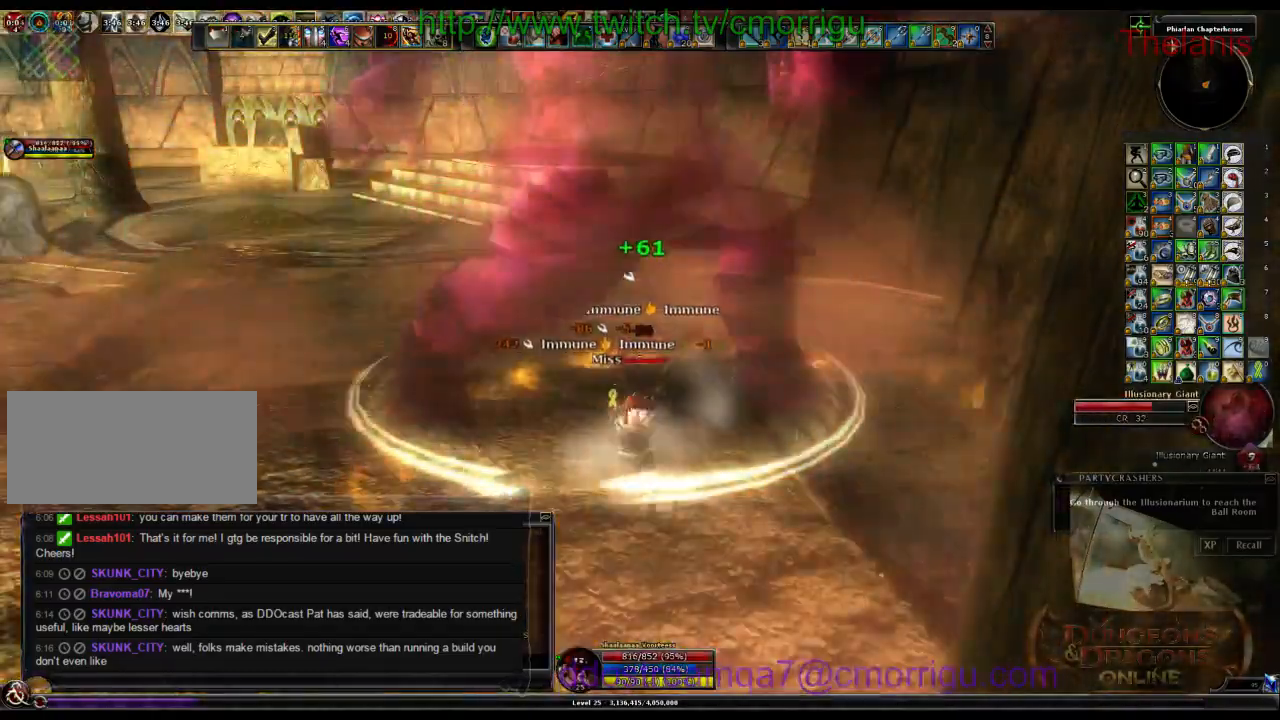
{"keys": [], "events": [[166, "w", "up"]]}
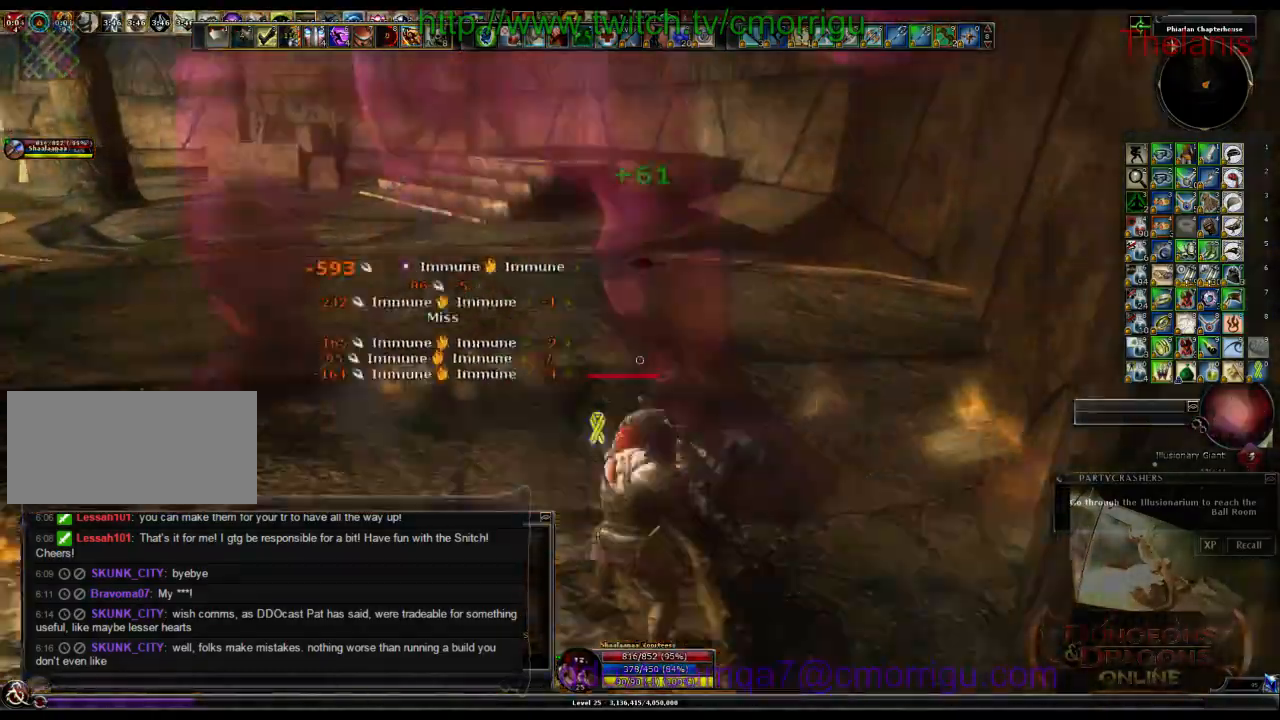
{"keys": ["w"], "events": [[500, "w", "down"]]}
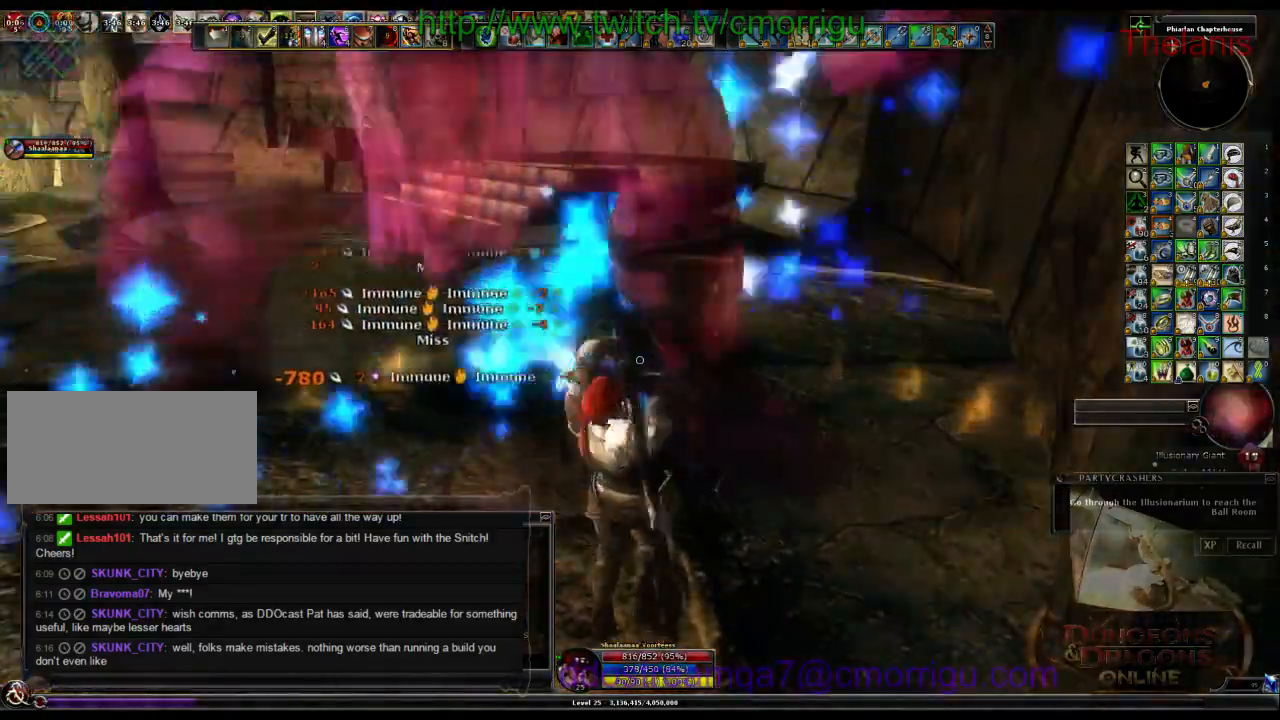
{"keys": ["1"], "events": [[233, "w", "up"], [500, "1", "down"]]}
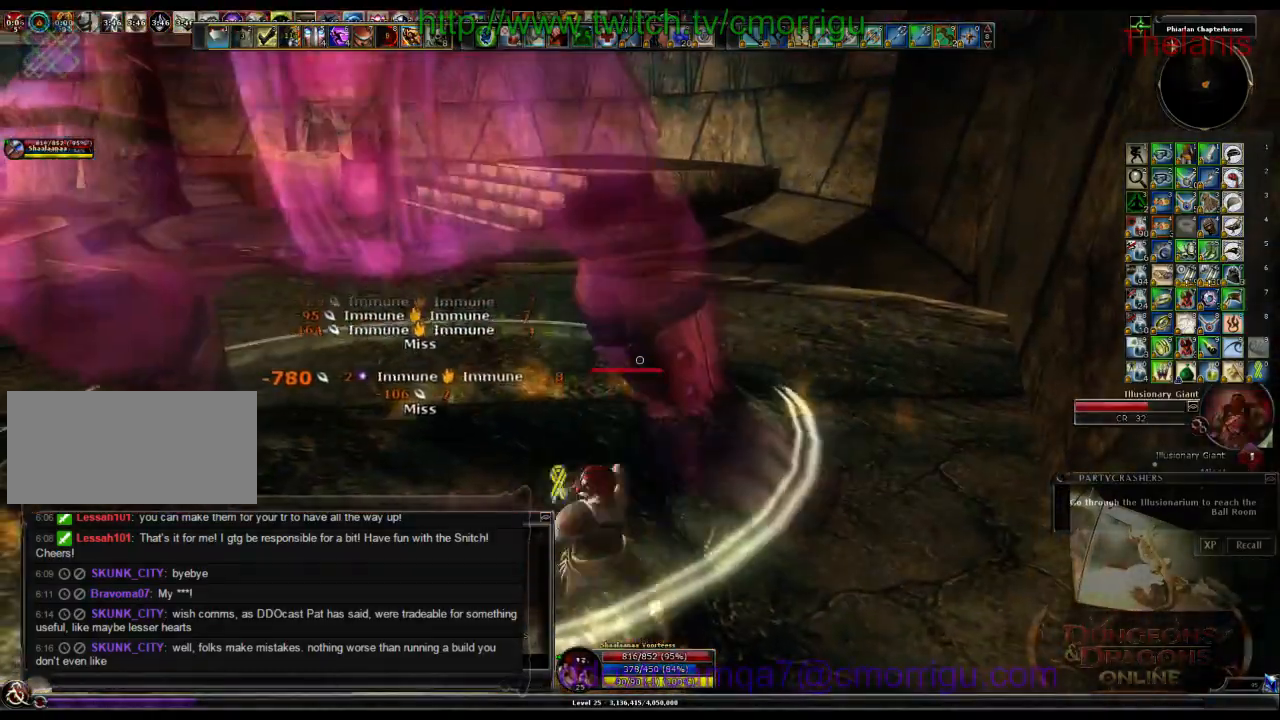
{"keys": [], "events": [[166, "1", "up"]]}
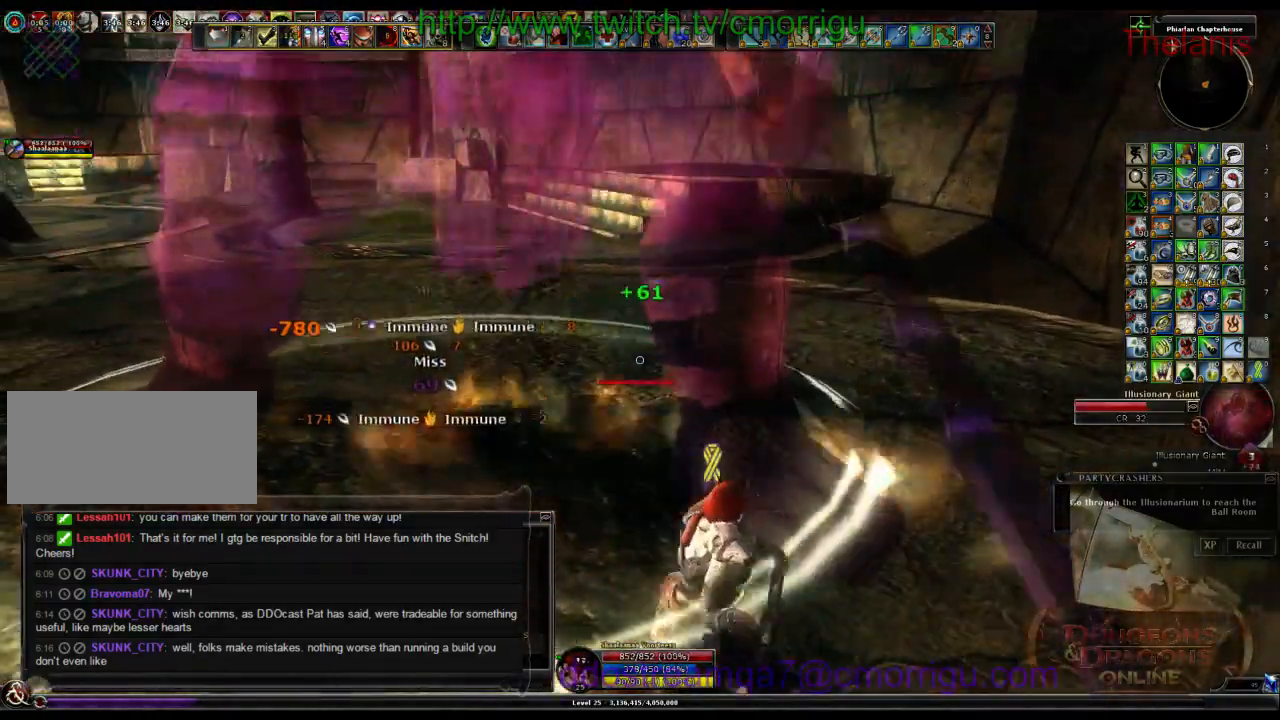
{"keys": [], "events": [[66, "2", "down"], [233, "2", "up"]]}
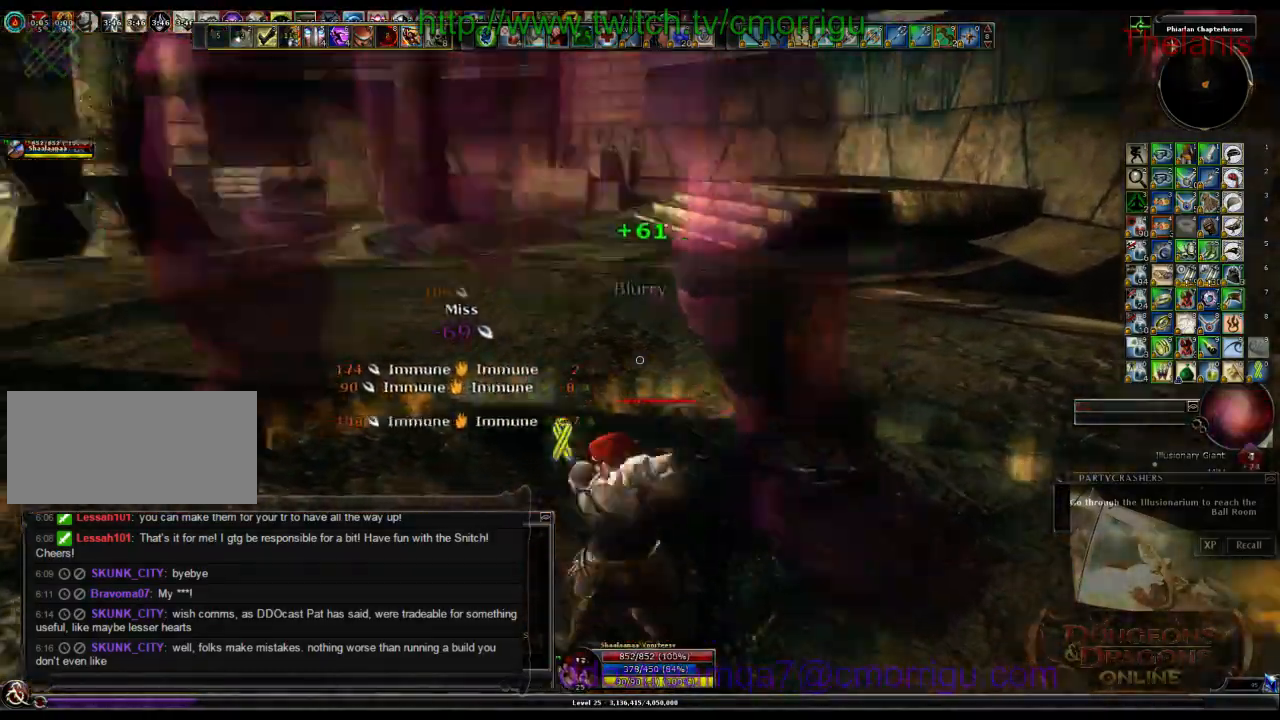
{"keys": [], "events": []}
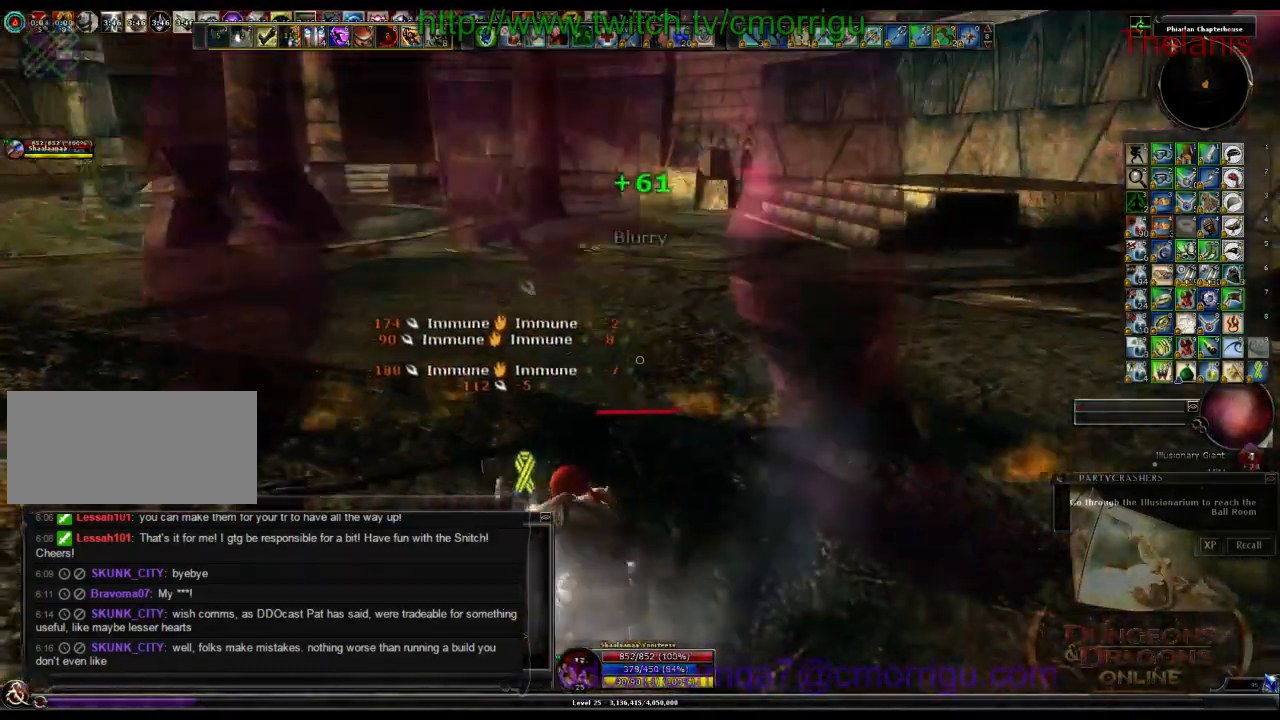
{"keys": []}
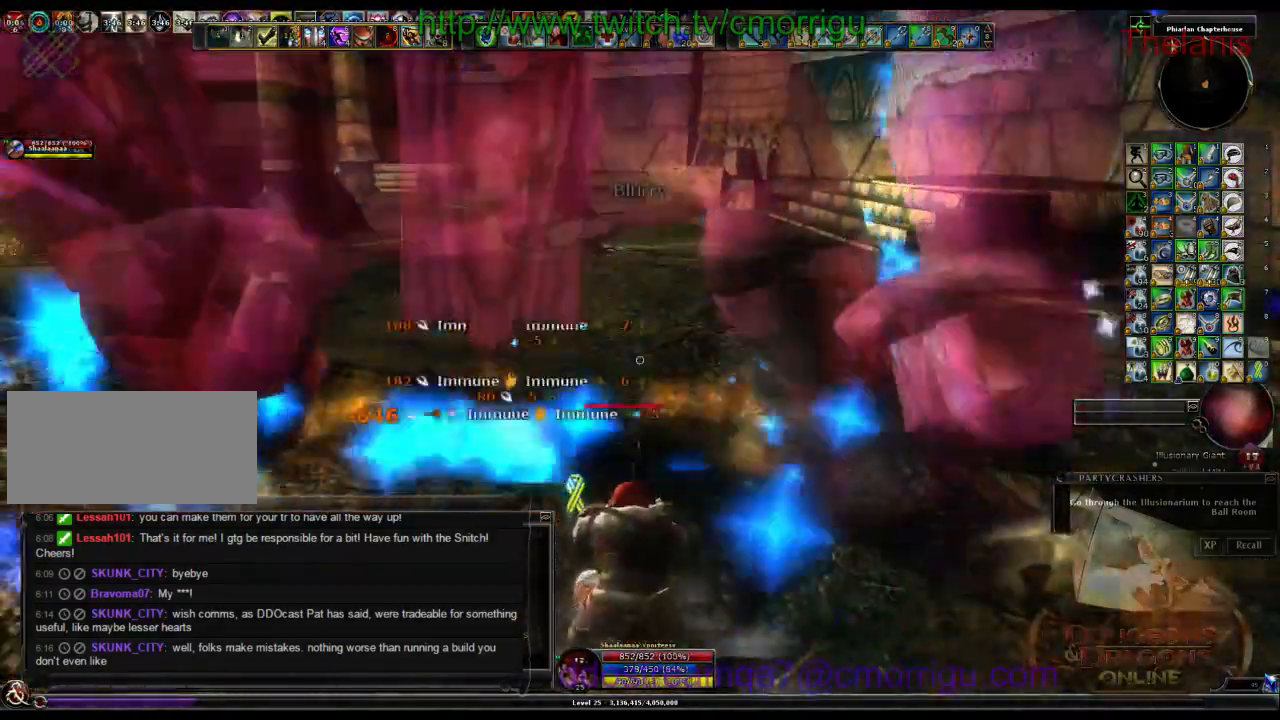
{"keys": [], "events": []}
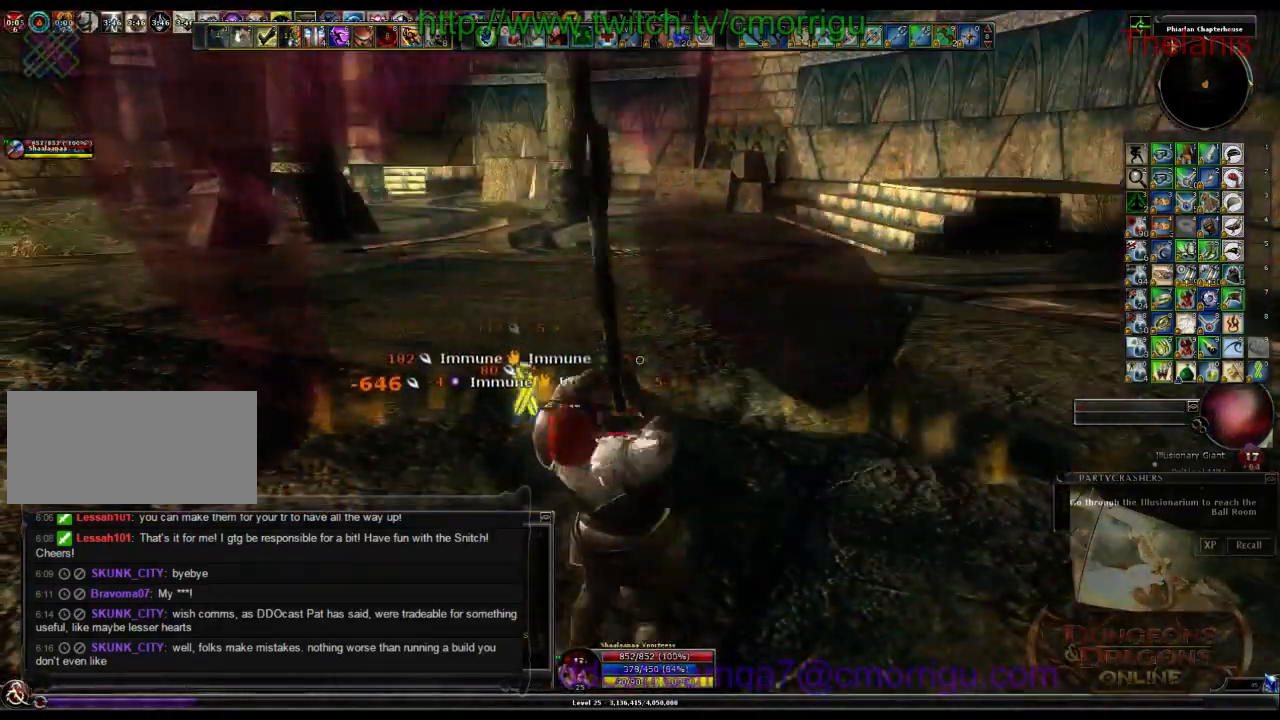
{"keys": [], "events": []}
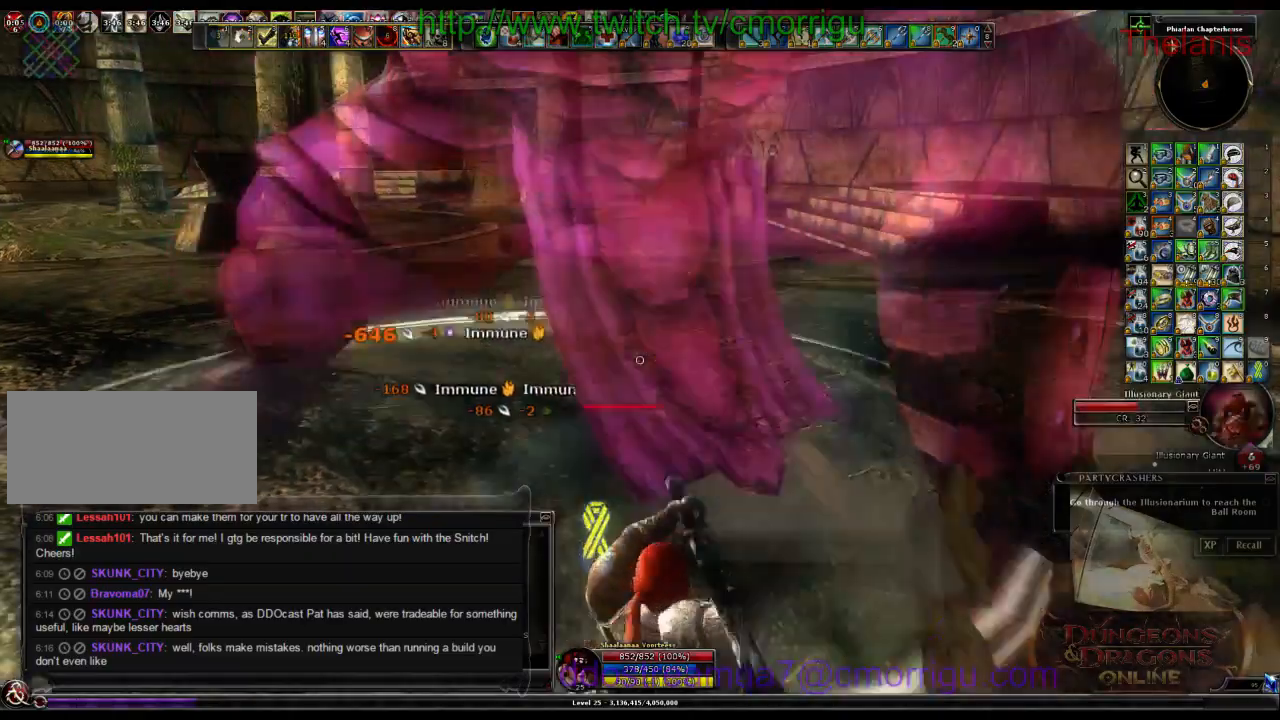
{"keys": ["a", "w"], "events": [[400, "a", "down"], [500, "w", "down"]]}
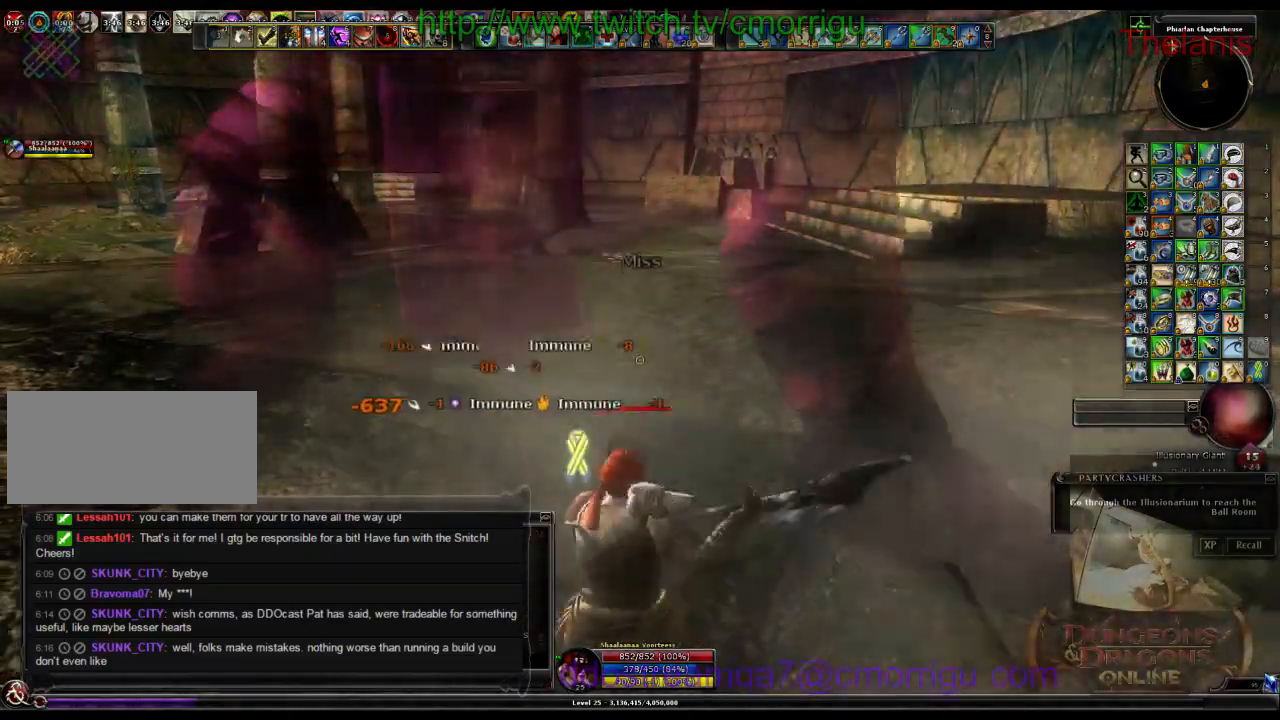
{"keys": [], "events": [[300, "1", "down"], [300, "a", "up"], [300, "w", "up"], [466, "1", "up"]]}
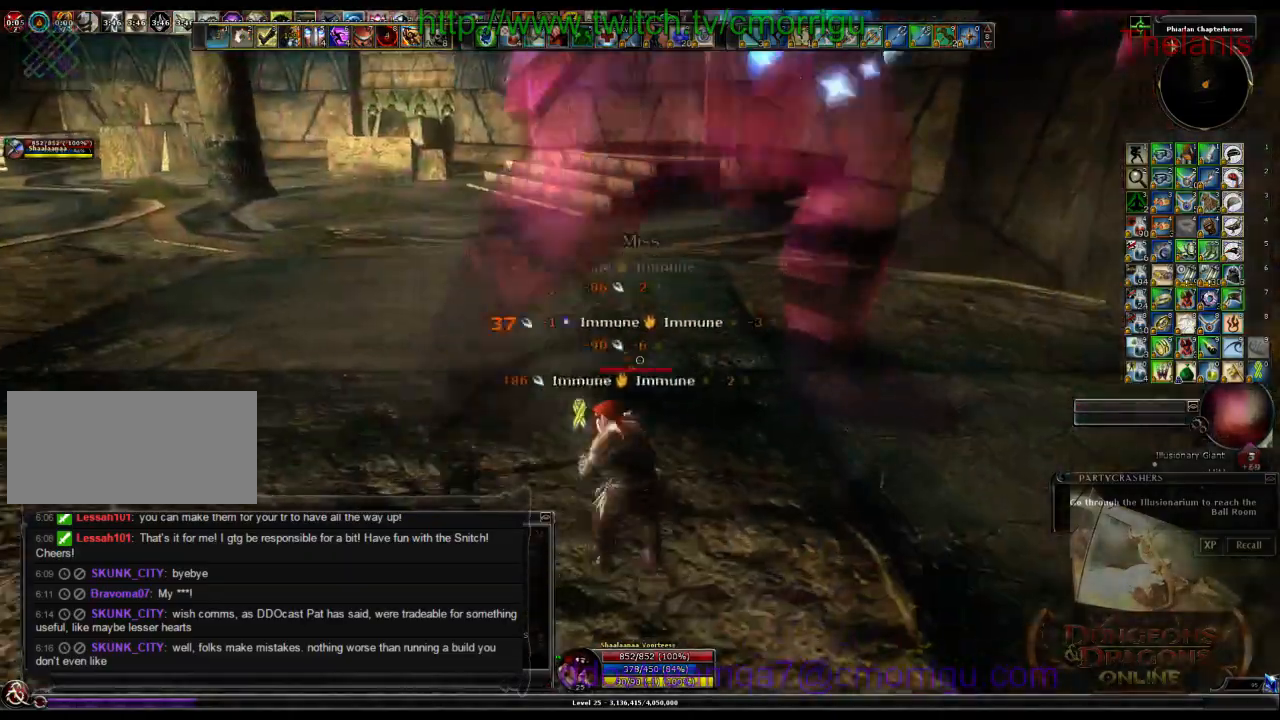
{"keys": ["2"], "events": [[433, "2", "down"]]}
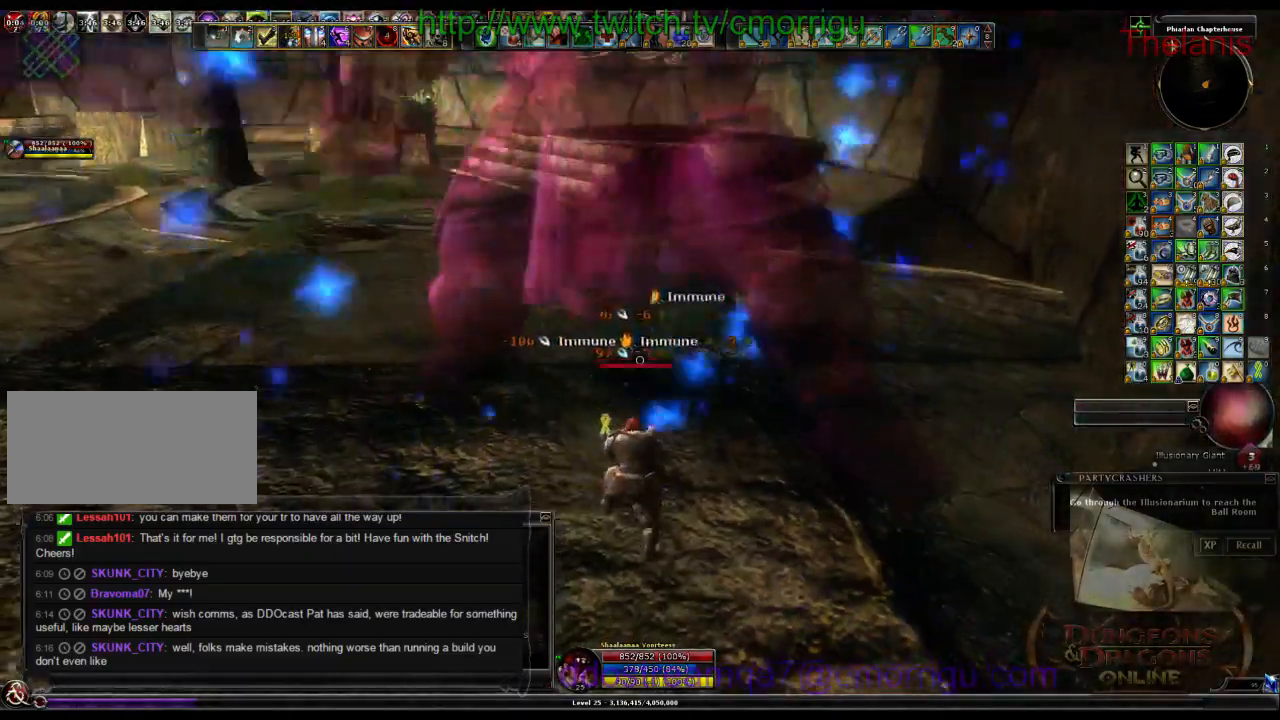
{"keys": [], "events": [[133, "2", "up"]]}
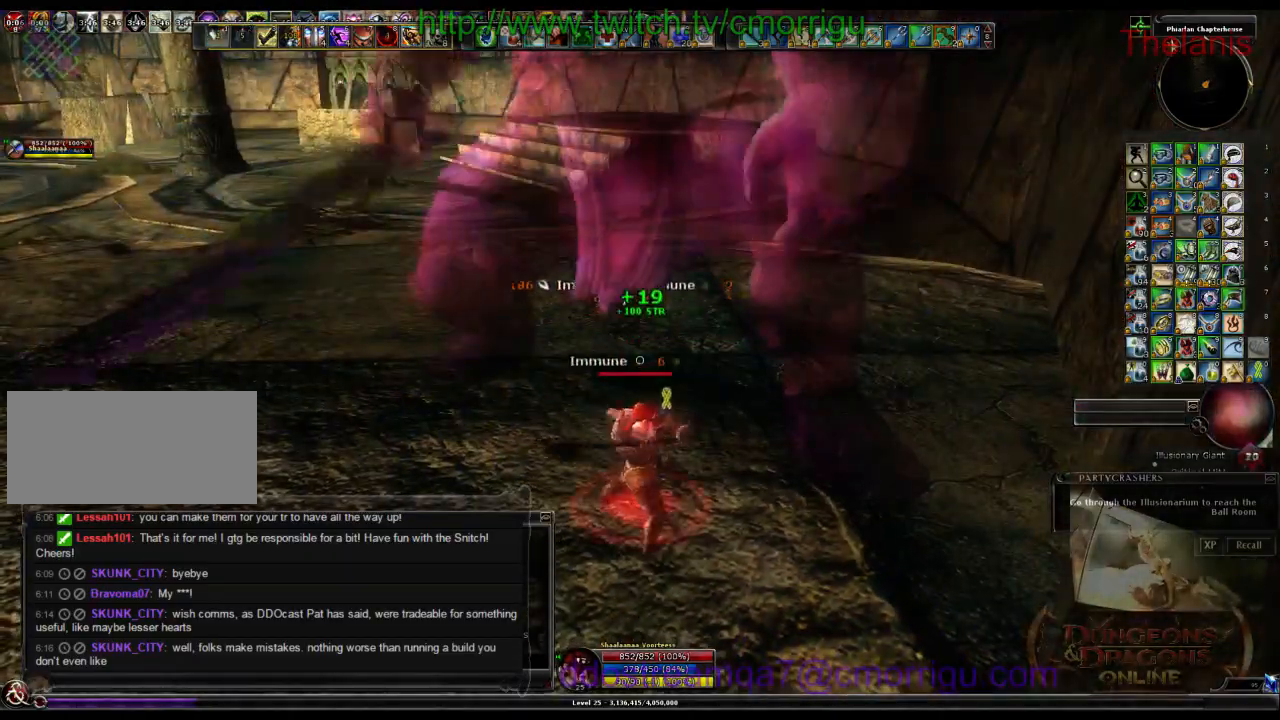
{"keys": [], "events": []}
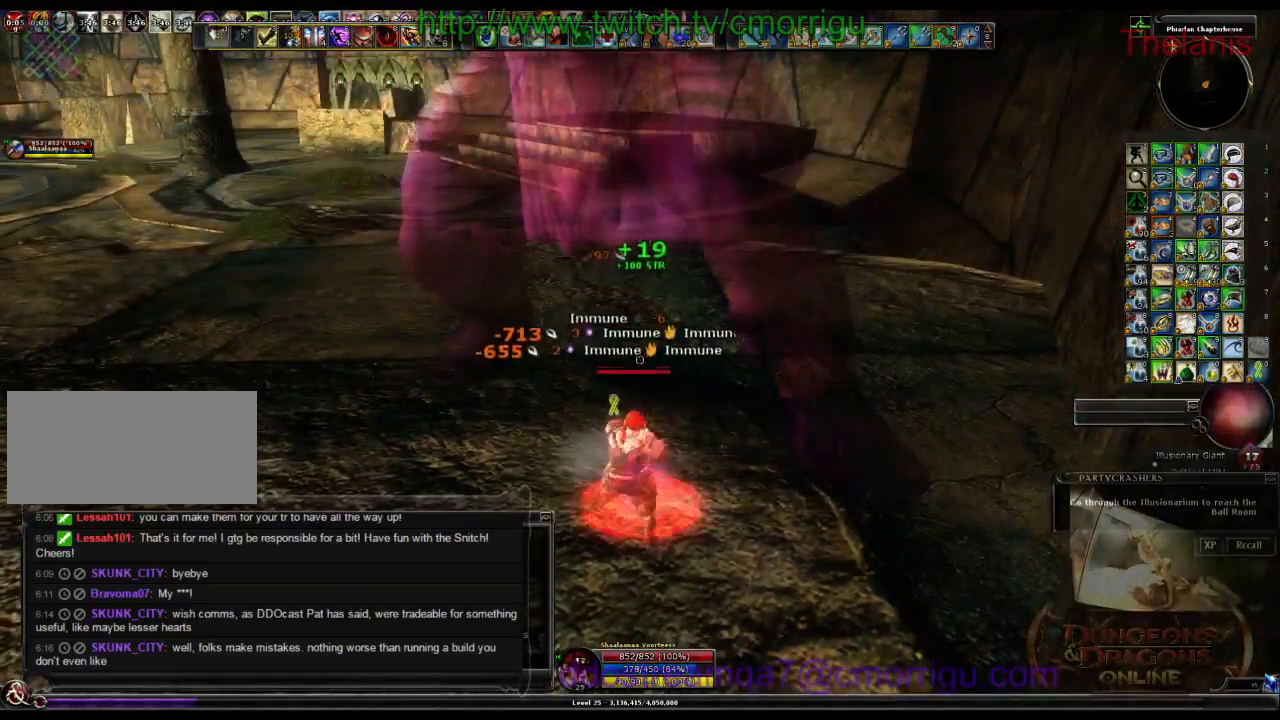
{"keys": [], "events": []}
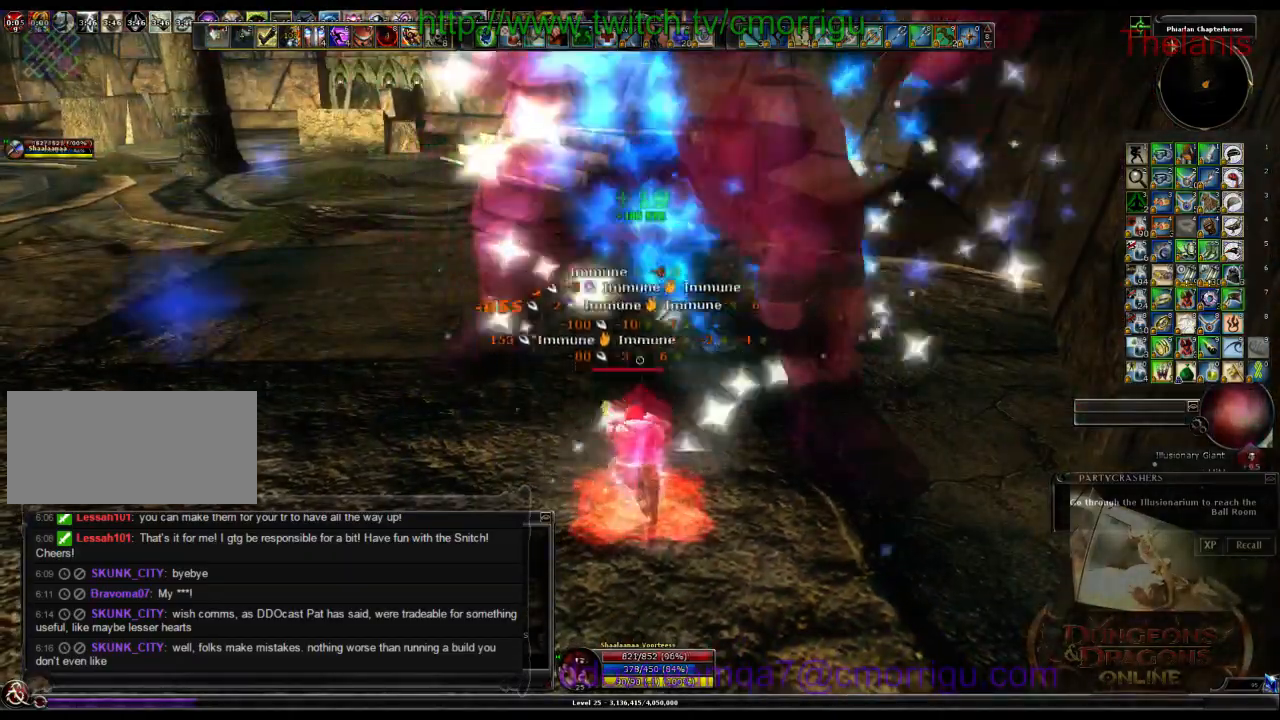
{"keys": [], "events": []}
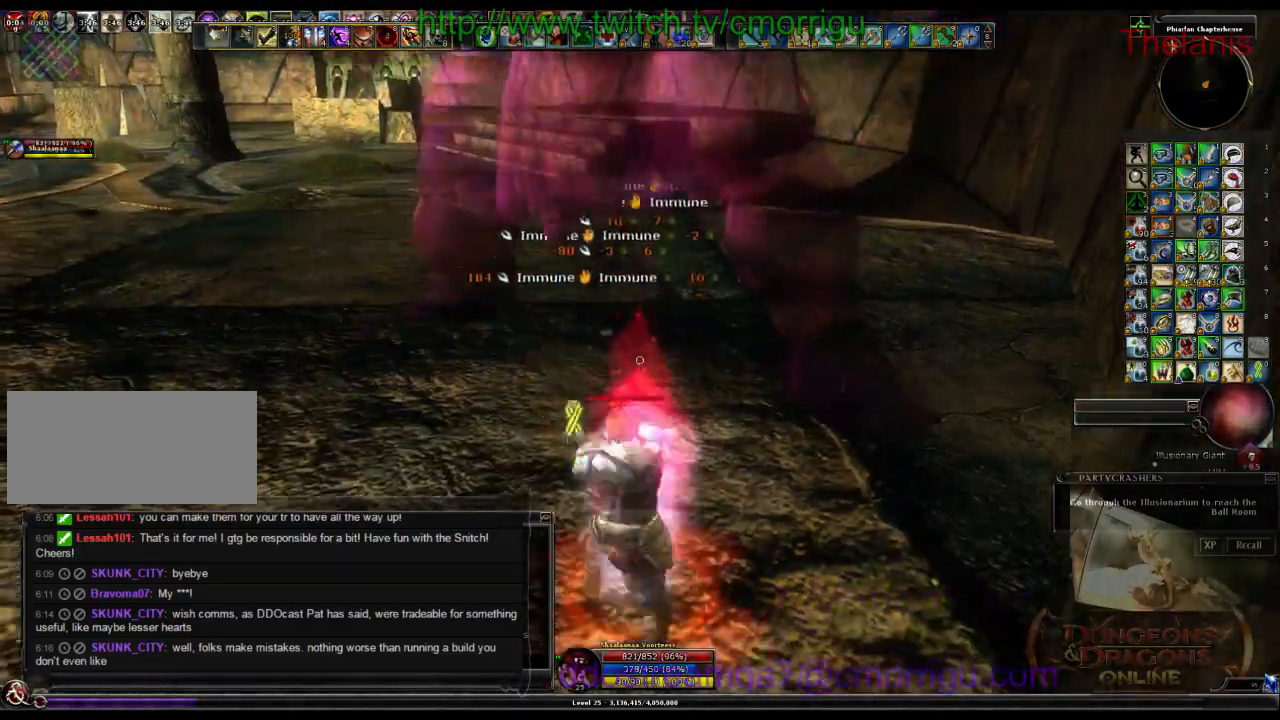
{"keys": ["w"], "events": [[400, "w", "down"]]}
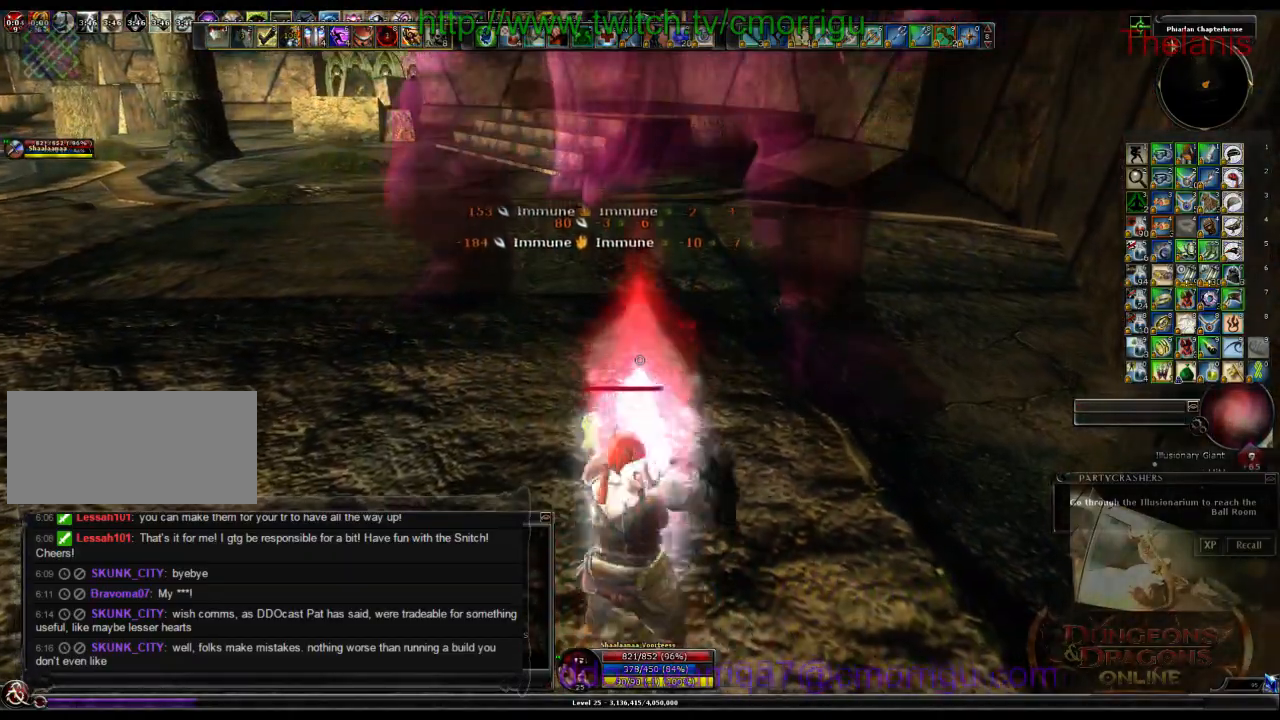
{"keys": ["1"], "events": [[200, "d", "down"], [400, "1", "down"], [433, "d", "up"], [433, "w", "up"]]}
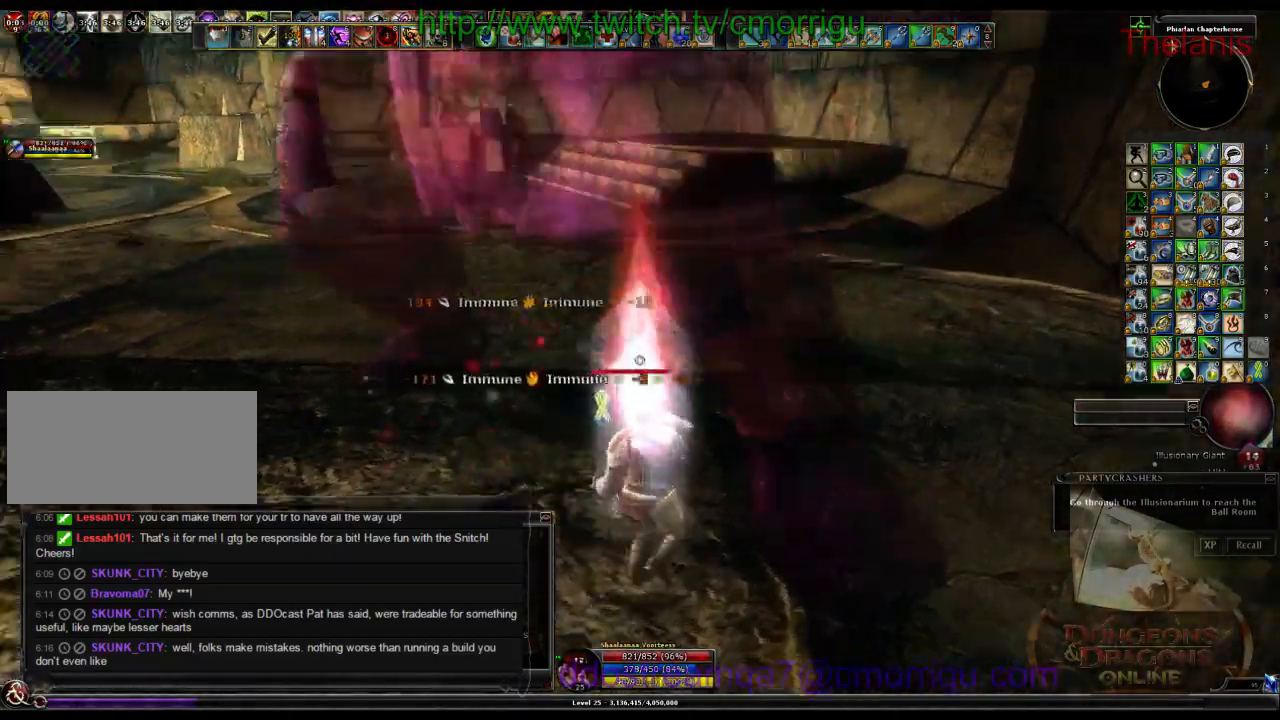
{"keys": [], "events": [[100, "1", "up"]]}
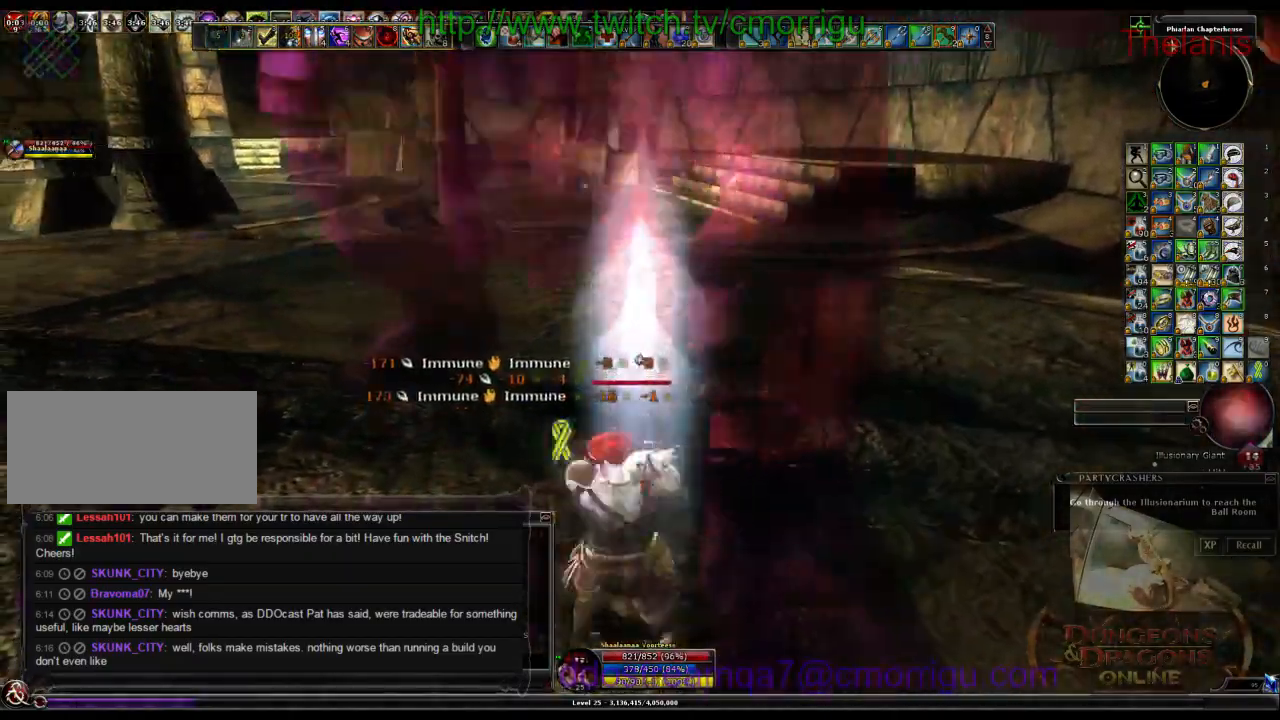
{"keys": [], "events": [[66, "2", "down"], [200, "2", "up"]]}
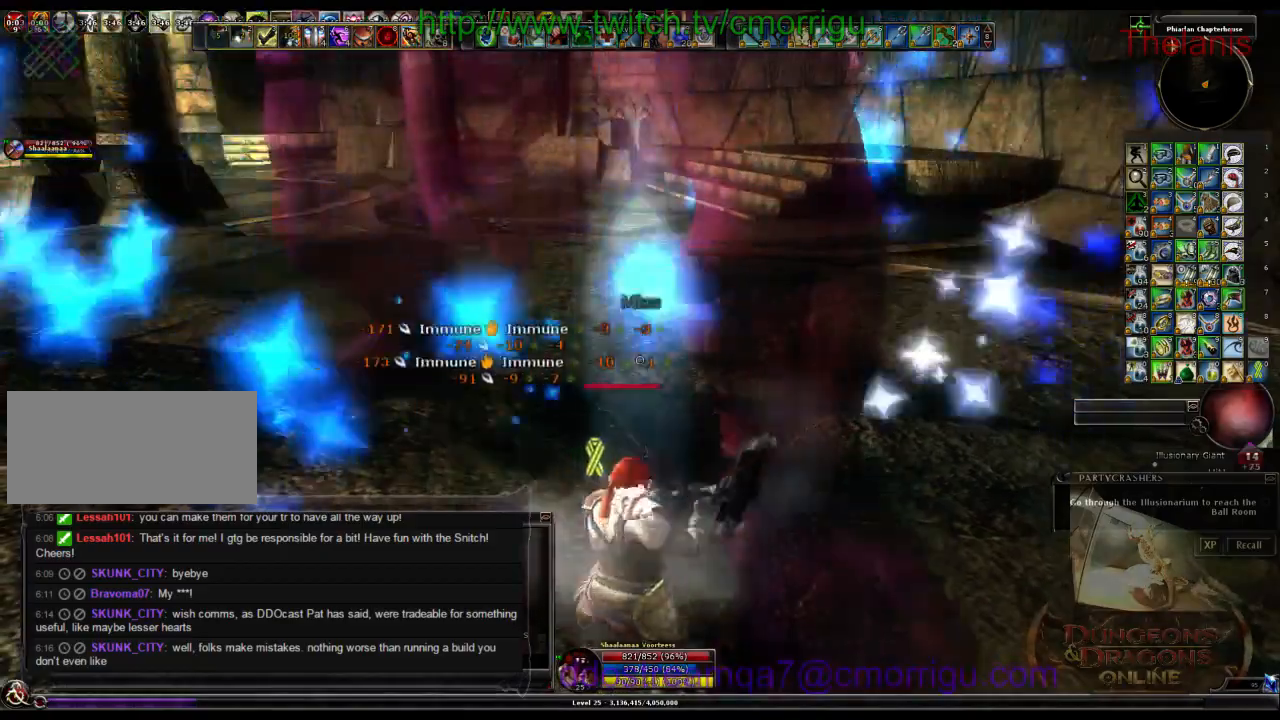
{"keys": [], "events": []}
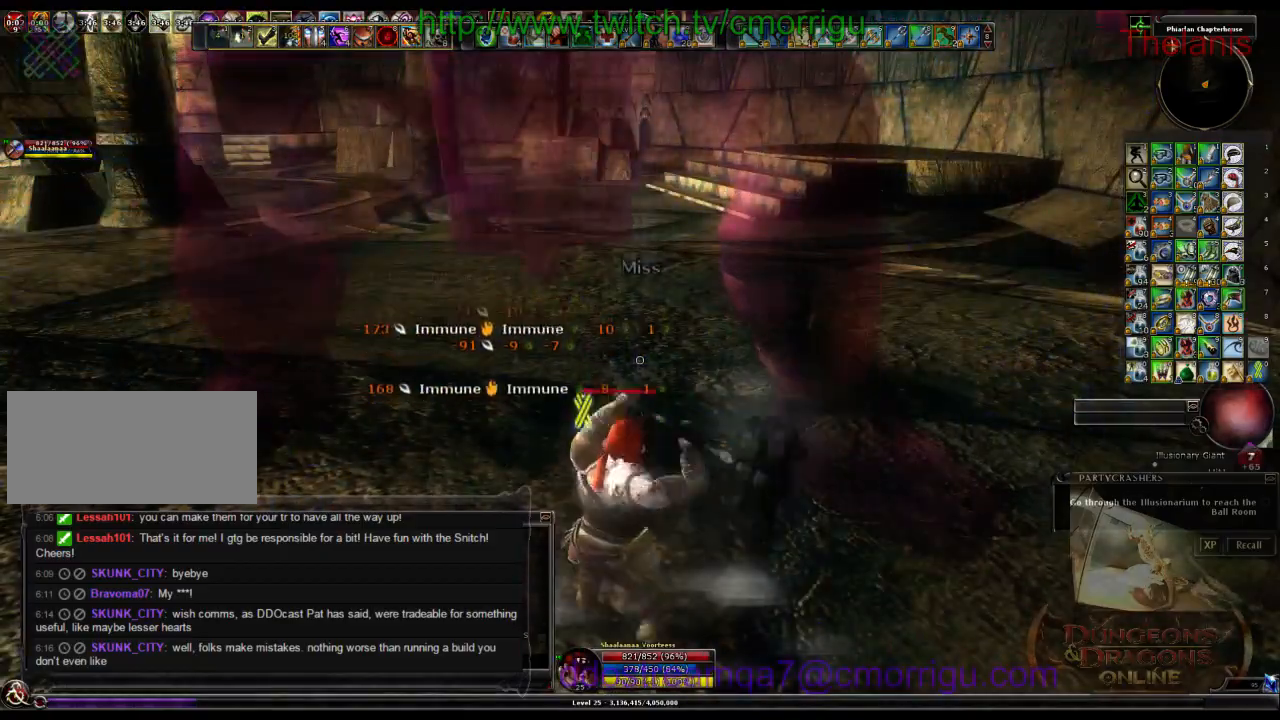
{"keys": [], "events": []}
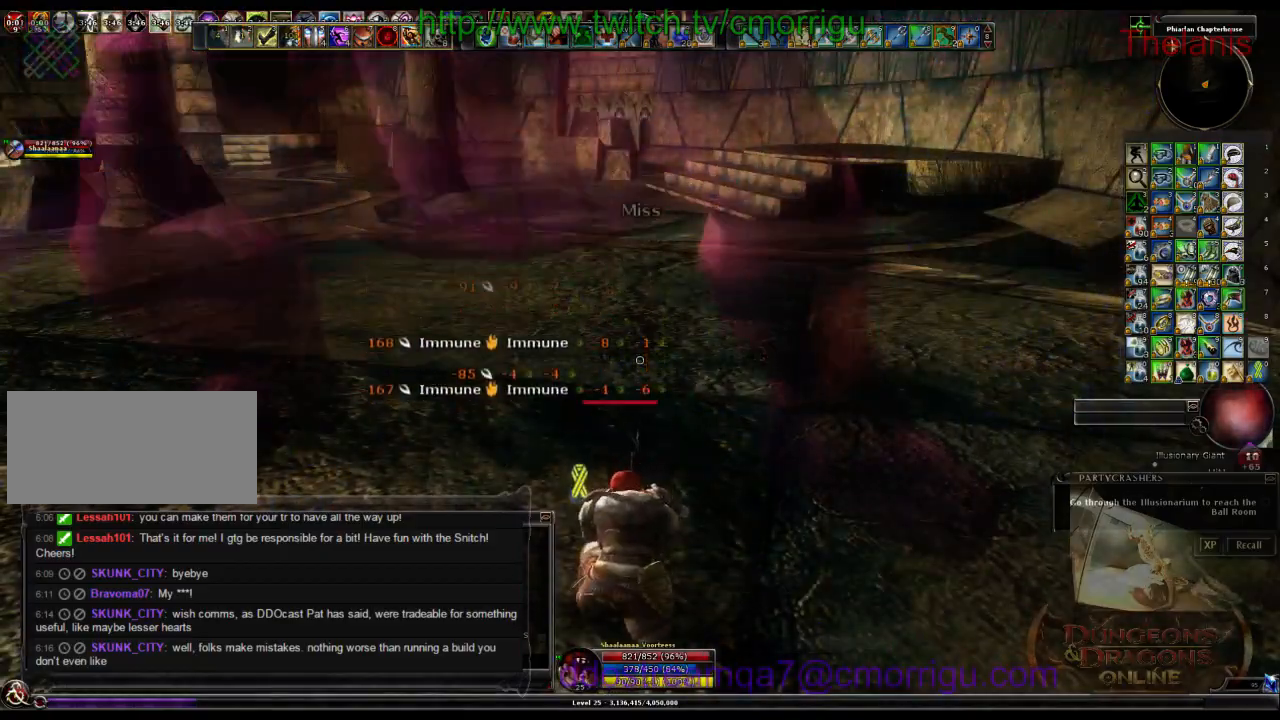
{"keys": [], "events": []}
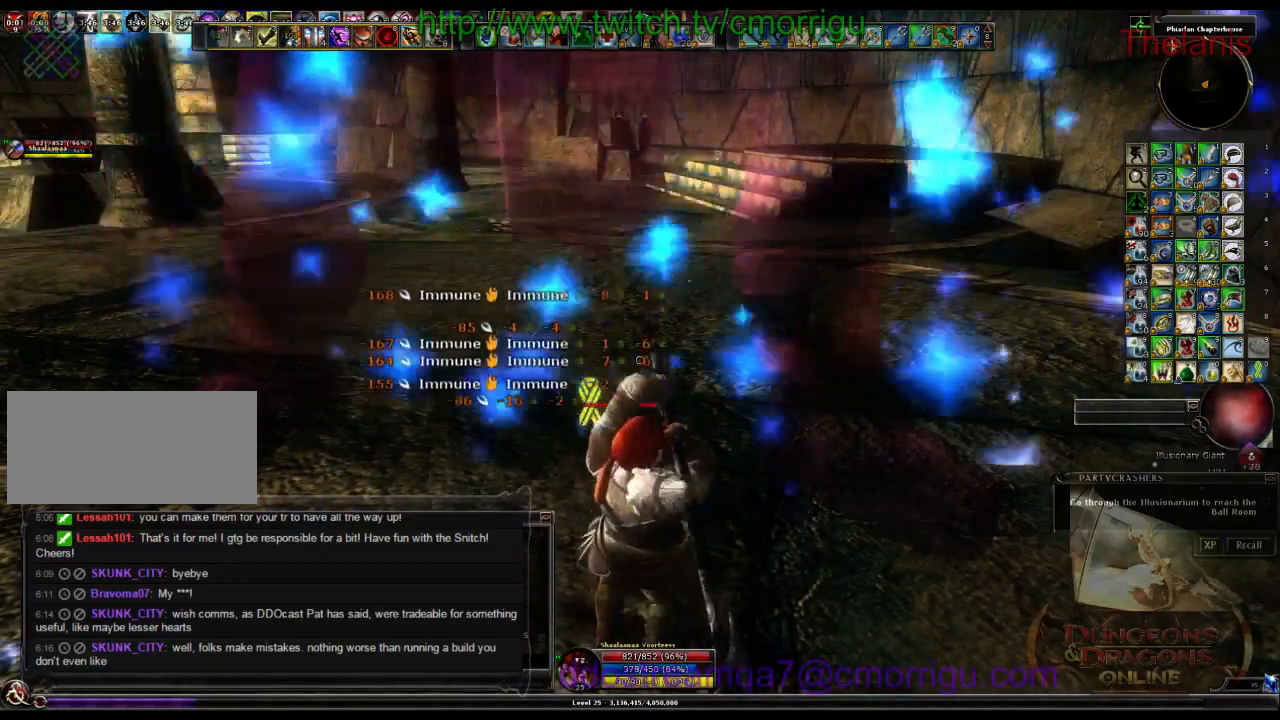
{"keys": ["a", "w"], "events": [[200, "w", "down"], [233, "a", "down"]]}
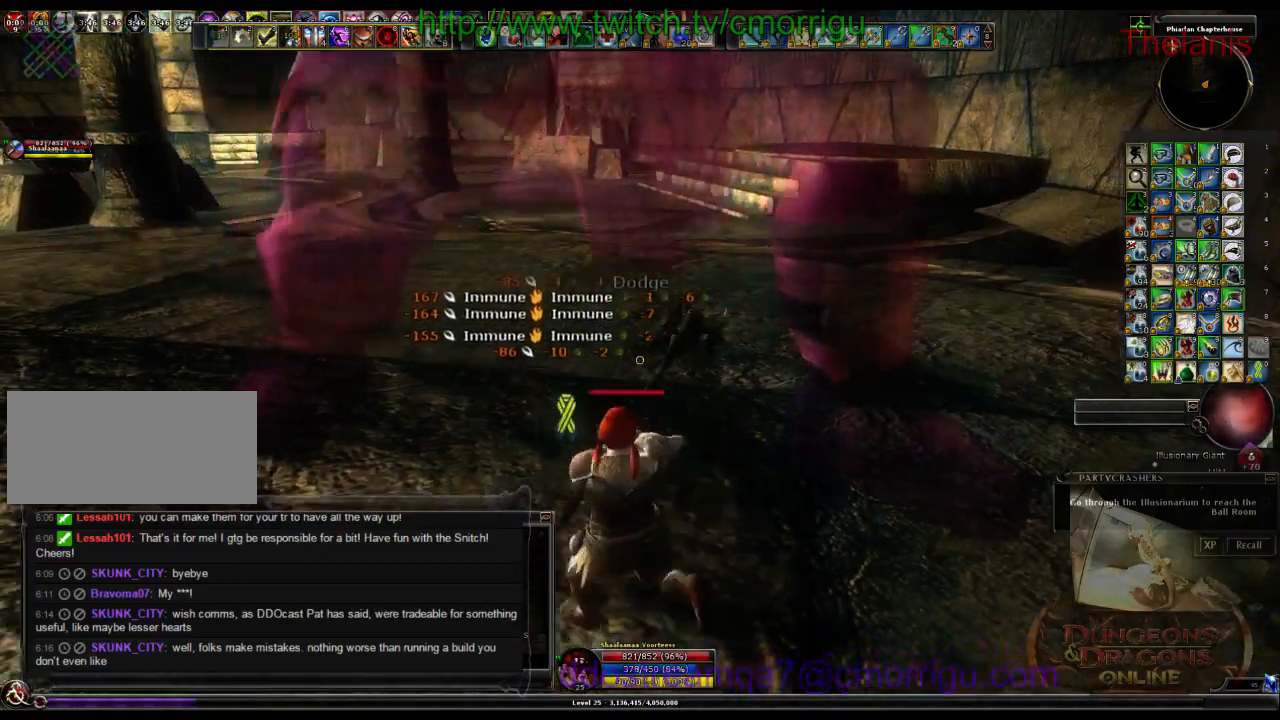
{"keys": [], "events": [[100, "a", "up"], [133, "1", "down"], [233, "w", "up"], [333, "1", "up"]]}
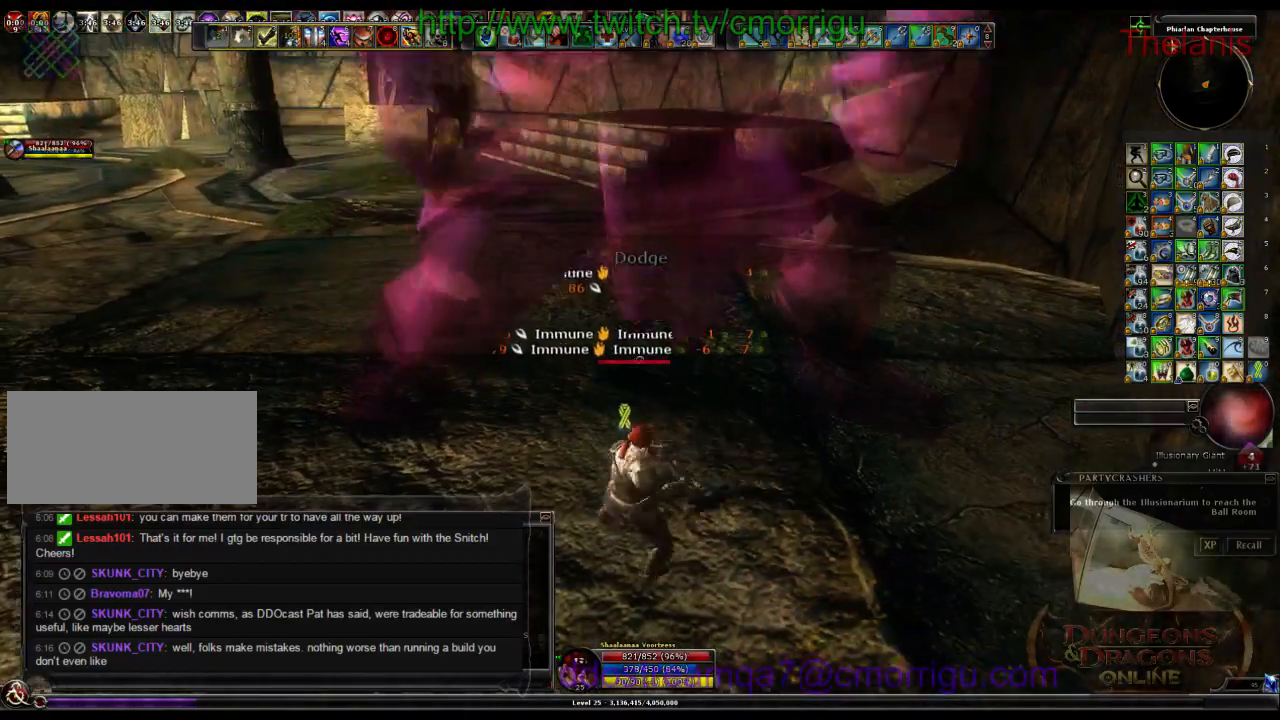
{"keys": [], "events": [[166, "2", "down"], [366, "2", "up"]]}